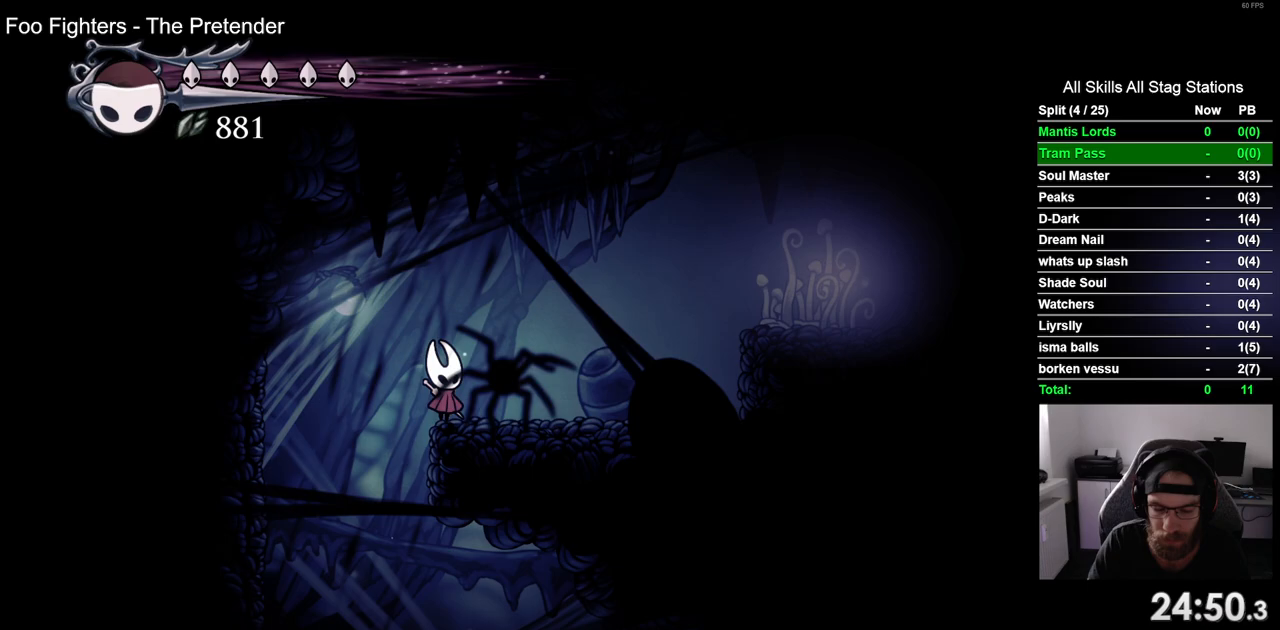
Gameplay with a controller (PlayStation layout); each line is a JSON object with the inputs held at the frame after it. "events" lists button and stick changes between this image and that frame as [ms after this image, input, new state], when the widget could be followed in between. Not read: L1 R1.
{"buttons": [], "left_stick": "center", "right_stick": "center", "events": []}
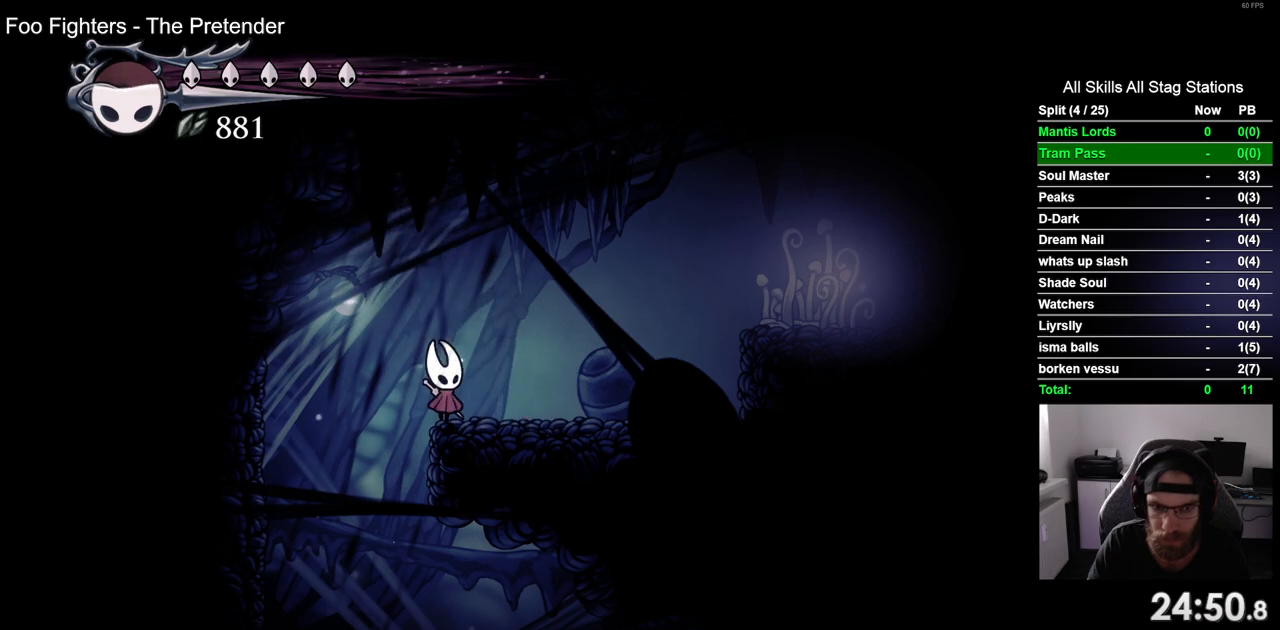
{"buttons": ["CROSS", "DPAD_RIGHT"], "left_stick": "center", "right_stick": "center", "events": [[17, "DPAD_RIGHT", "down"], [167, "DPAD_RIGHT", "up"], [333, "DPAD_RIGHT", "down"], [500, "CROSS", "down"]]}
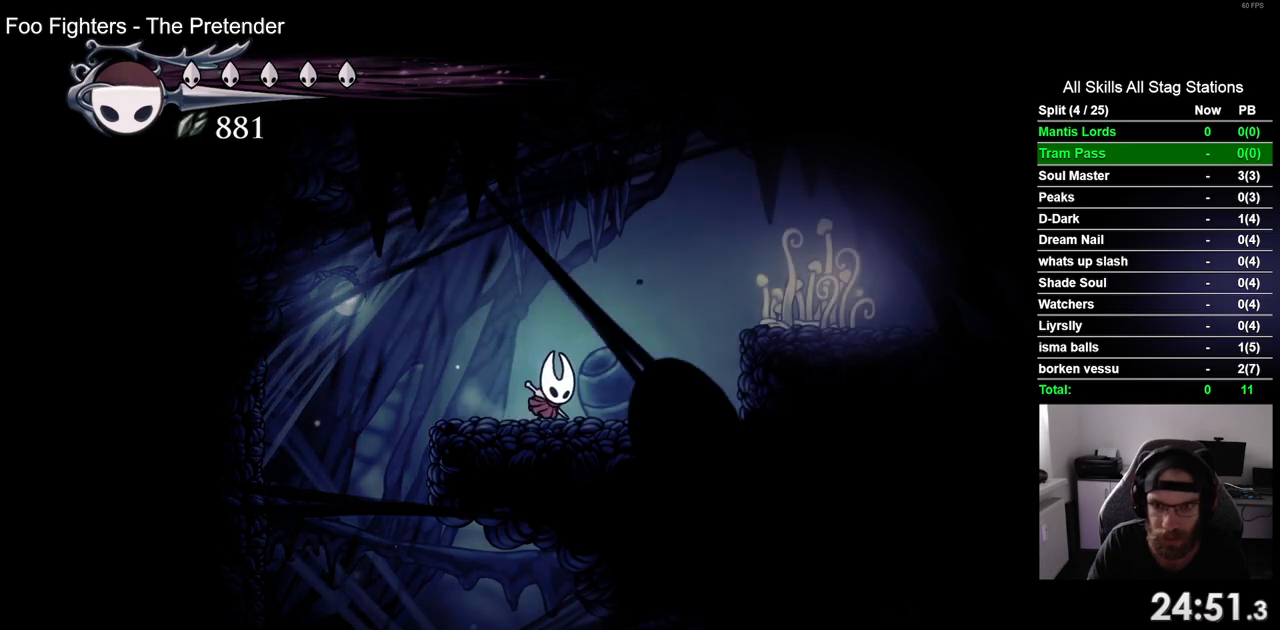
{"buttons": ["DPAD_RIGHT"], "left_stick": "center", "right_stick": "center", "events": [[283, "CROSS", "up"]]}
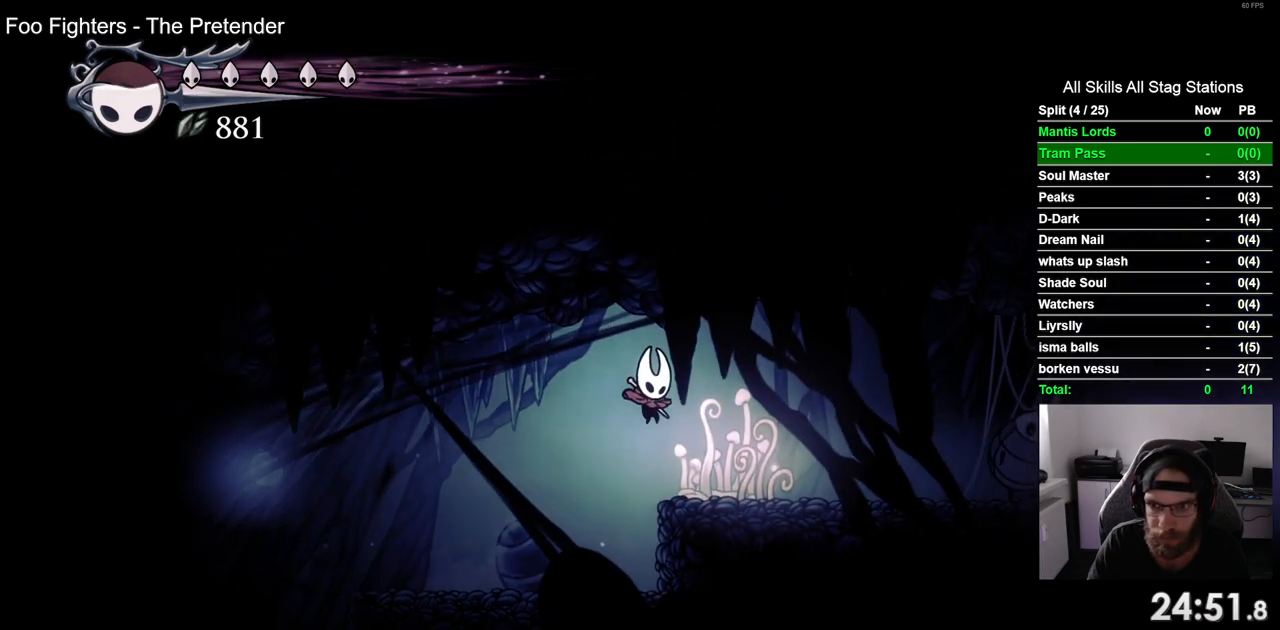
{"buttons": ["DPAD_RIGHT"], "left_stick": "center", "right_stick": "center", "events": []}
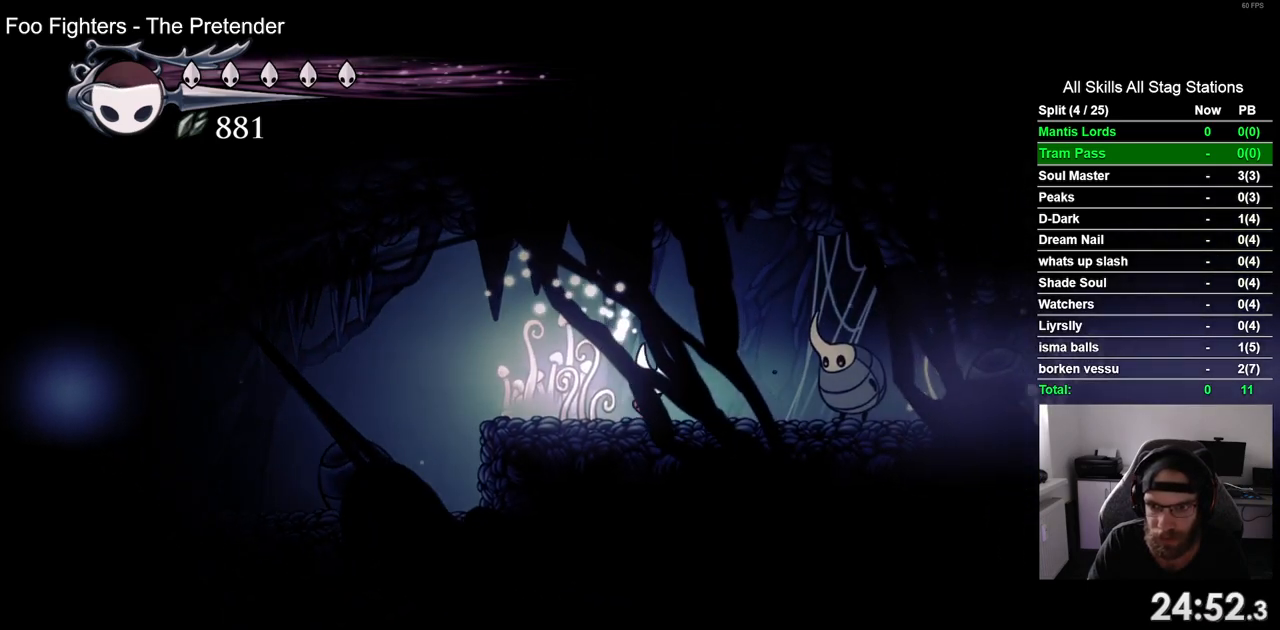
{"buttons": ["DPAD_RIGHT"], "left_stick": "center", "right_stick": "center", "events": [[100, "SQUARE", "down"], [167, "DPAD_RIGHT", "up"], [283, "SQUARE", "up"], [433, "DPAD_RIGHT", "down"]]}